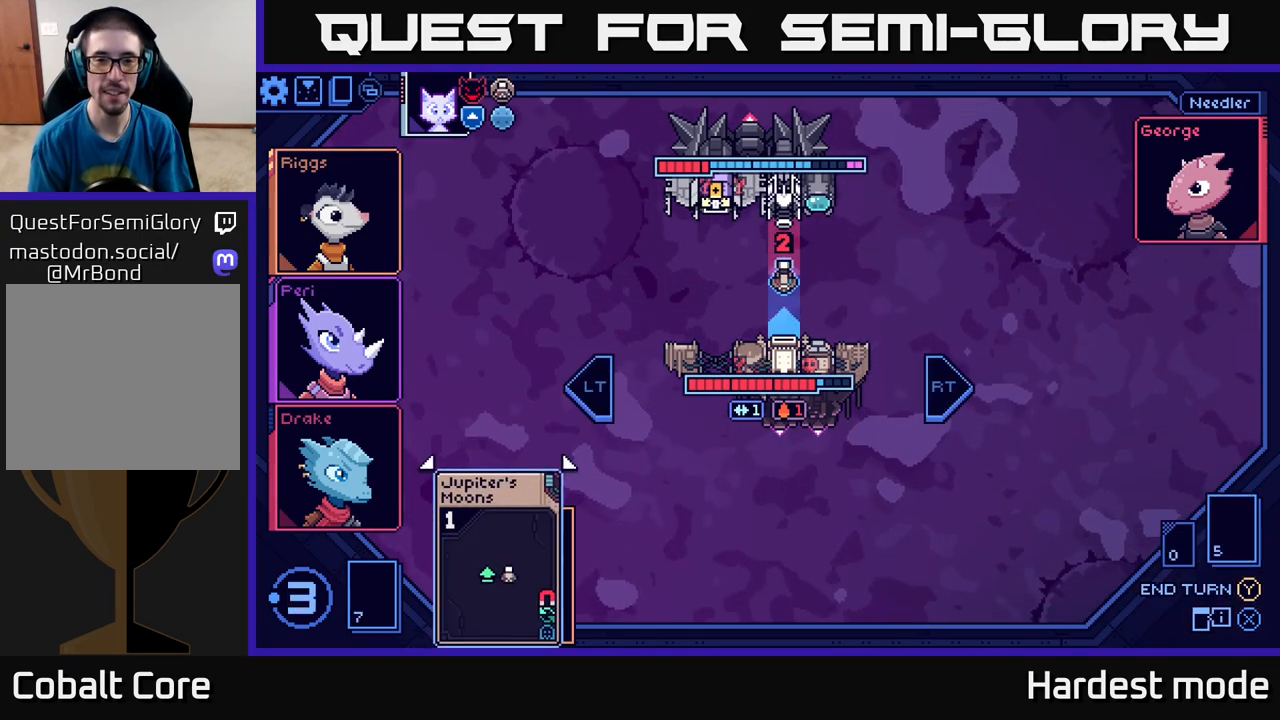
Gameplay with a controller (Xbox layout); each line is a JSON object with the inputs held at the frame after it. "events" lists button and stick changes between this image and that frame as [ms after this image, input, new state], when the widget could be followed in between.
{"buttons": [], "left_stick": "left", "right_stick": "center", "events": [[367, "left_stick", "left"]]}
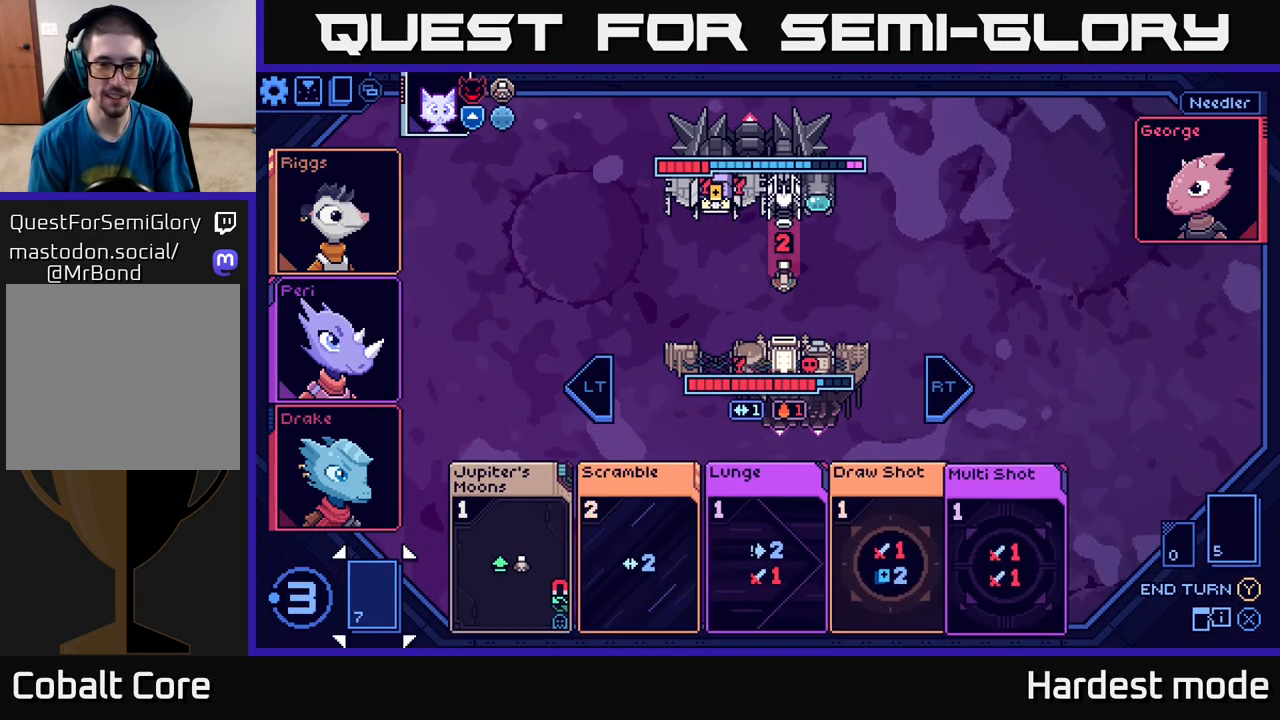
{"buttons": [], "left_stick": "right", "right_stick": "center", "events": [[17, "left_stick", "center"], [483, "left_stick", "right"]]}
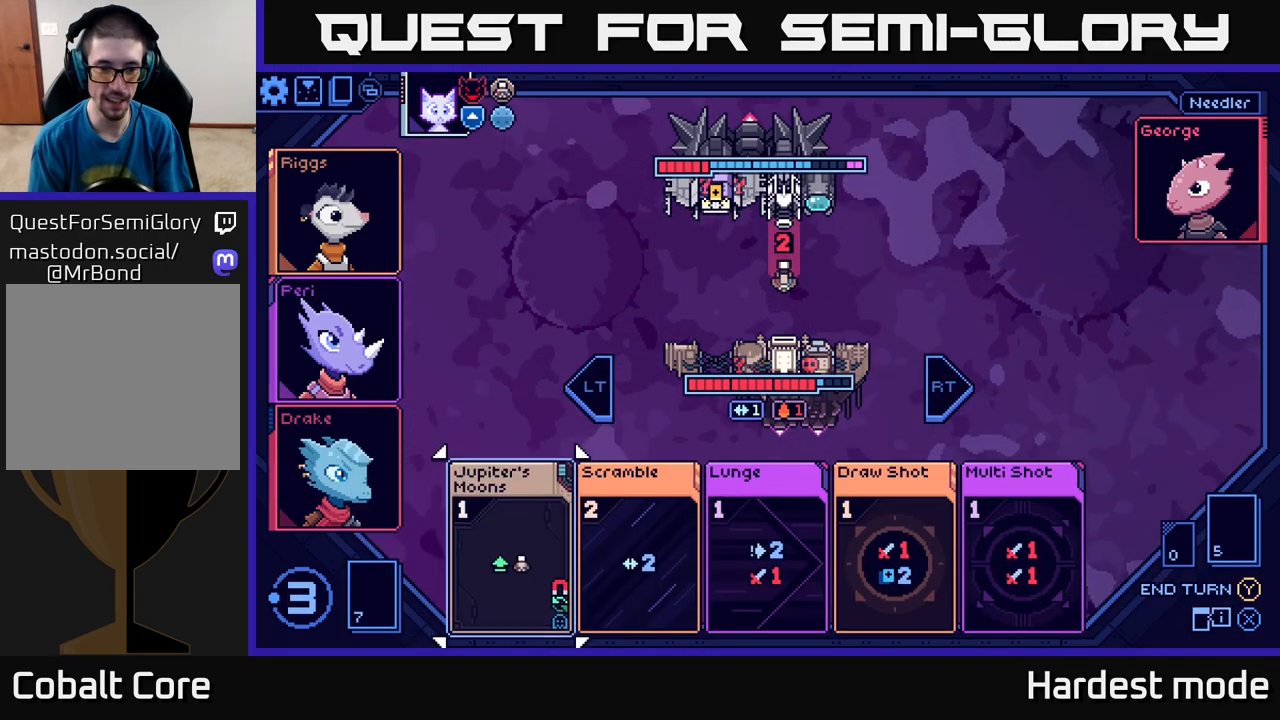
{"buttons": [], "left_stick": "center", "right_stick": "center", "events": [[150, "left_stick", "center"], [283, "left_stick", "right"], [400, "left_stick", "center"]]}
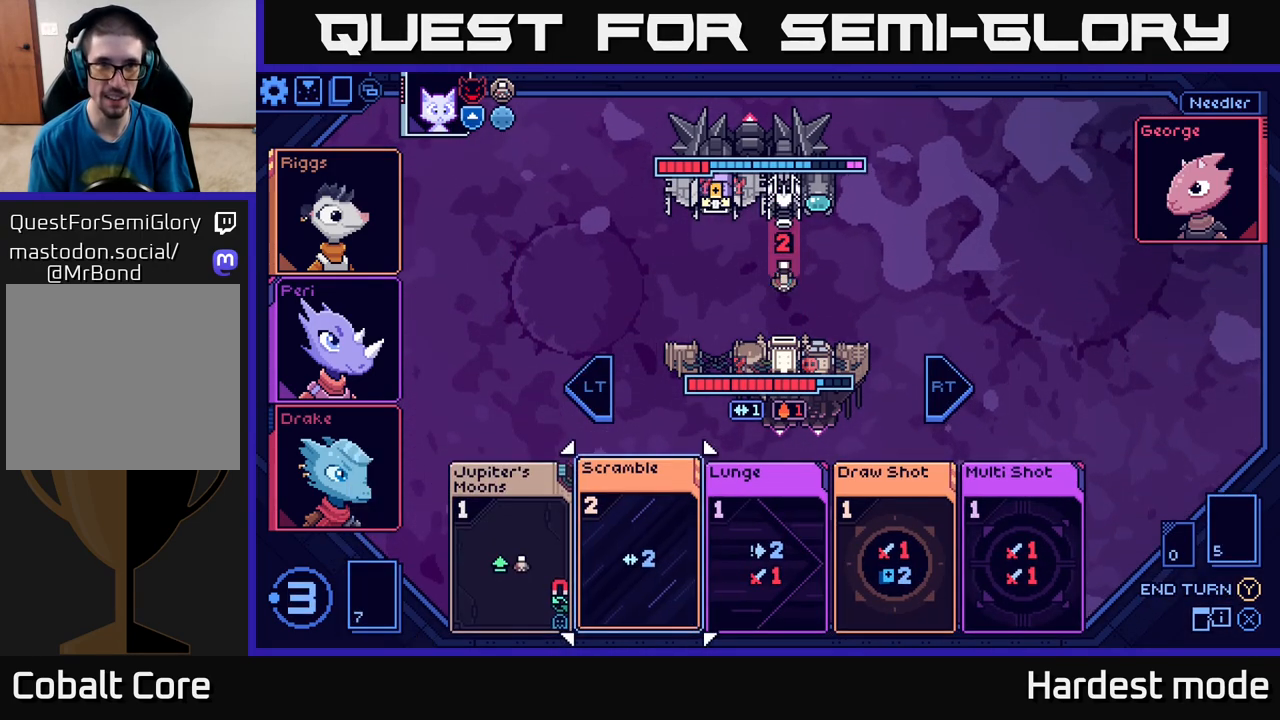
{"buttons": [], "left_stick": "center", "right_stick": "center", "events": [[250, "left_stick", "left"], [383, "left_stick", "center"]]}
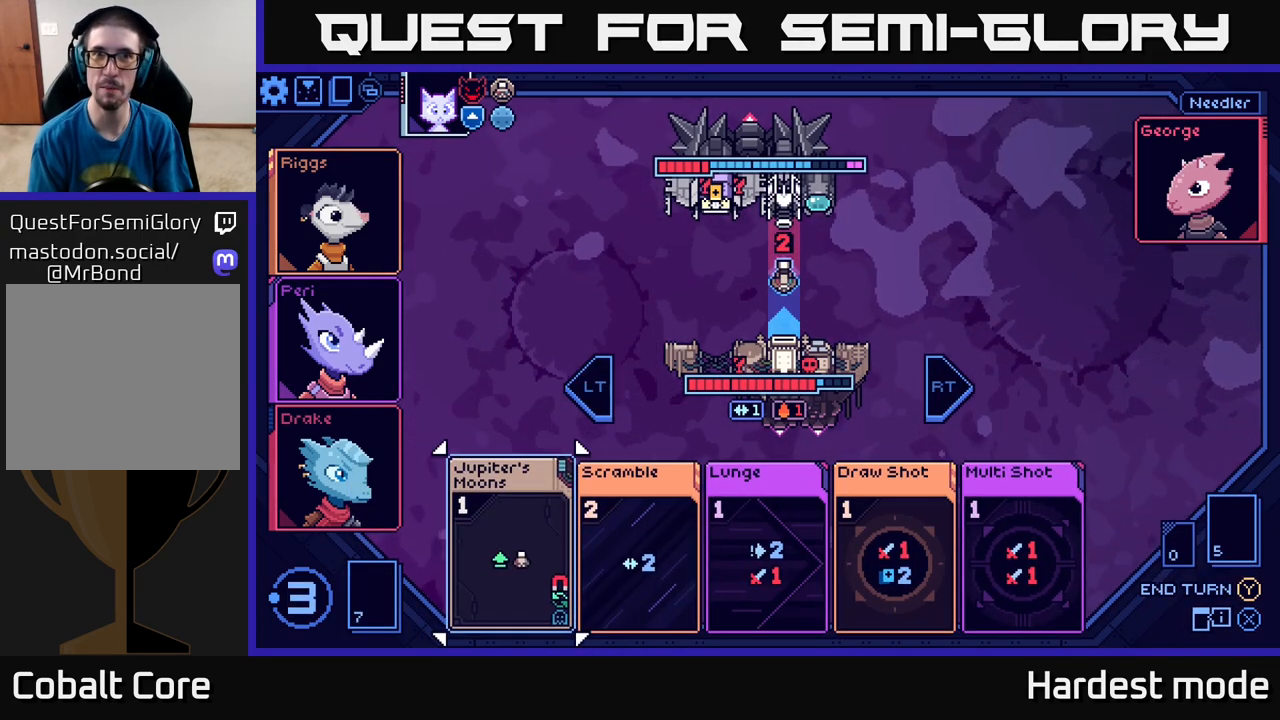
{"buttons": [], "left_stick": "right", "right_stick": "center", "events": [[250, "left_stick", "right"], [383, "left_stick", "center"], [500, "left_stick", "right"]]}
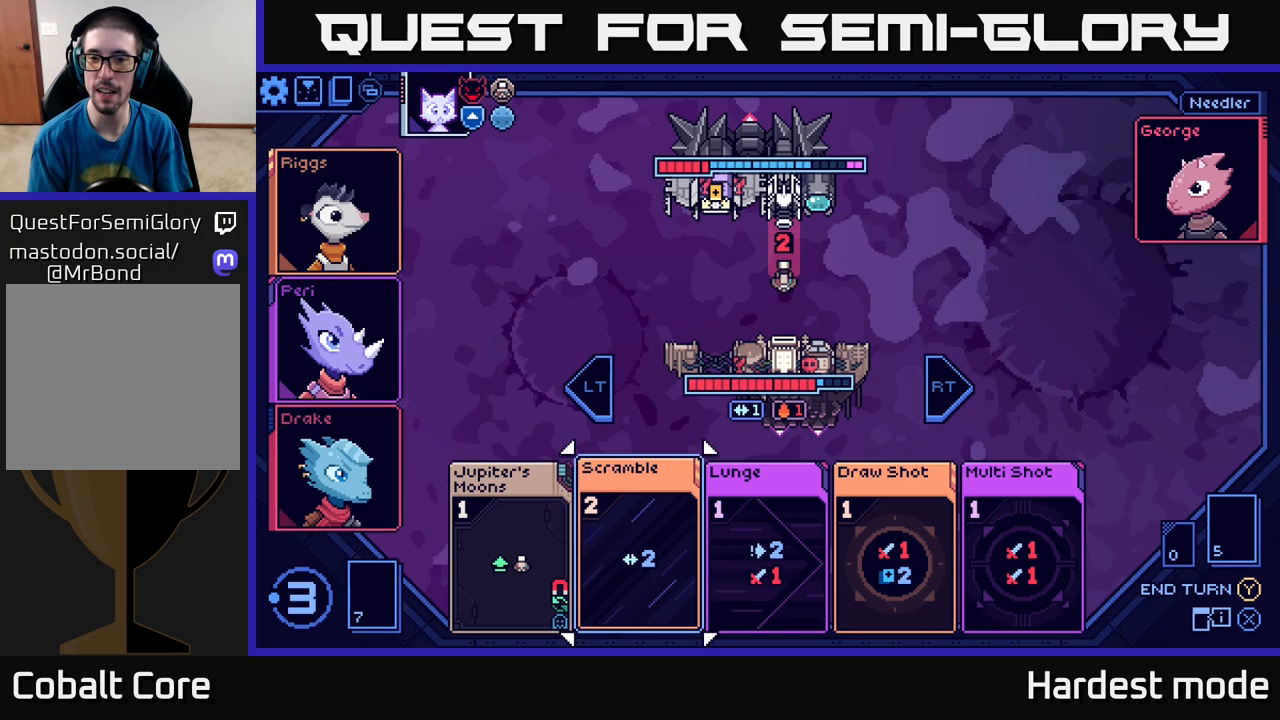
{"buttons": [], "left_stick": "center", "right_stick": "center", "events": [[150, "left_stick", "center"], [233, "left_stick", "right"], [383, "left_stick", "center"]]}
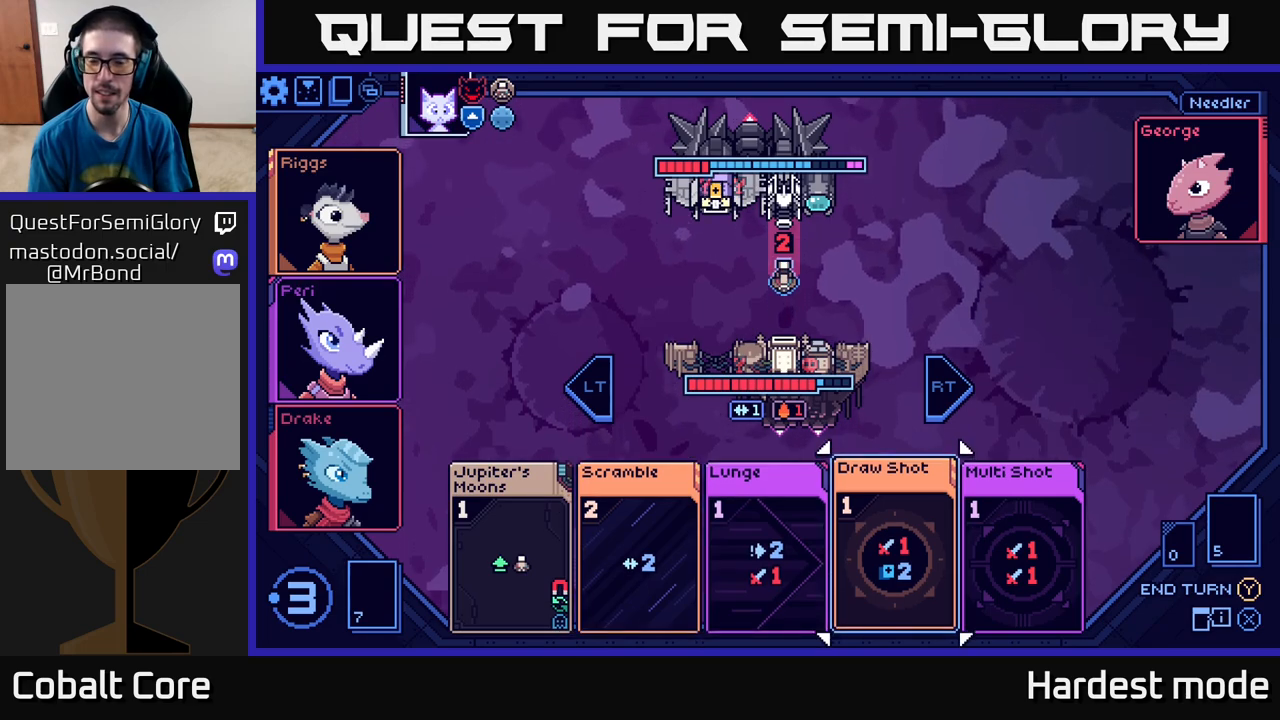
{"buttons": [], "left_stick": "right", "right_stick": "center", "events": [[400, "left_stick", "right"]]}
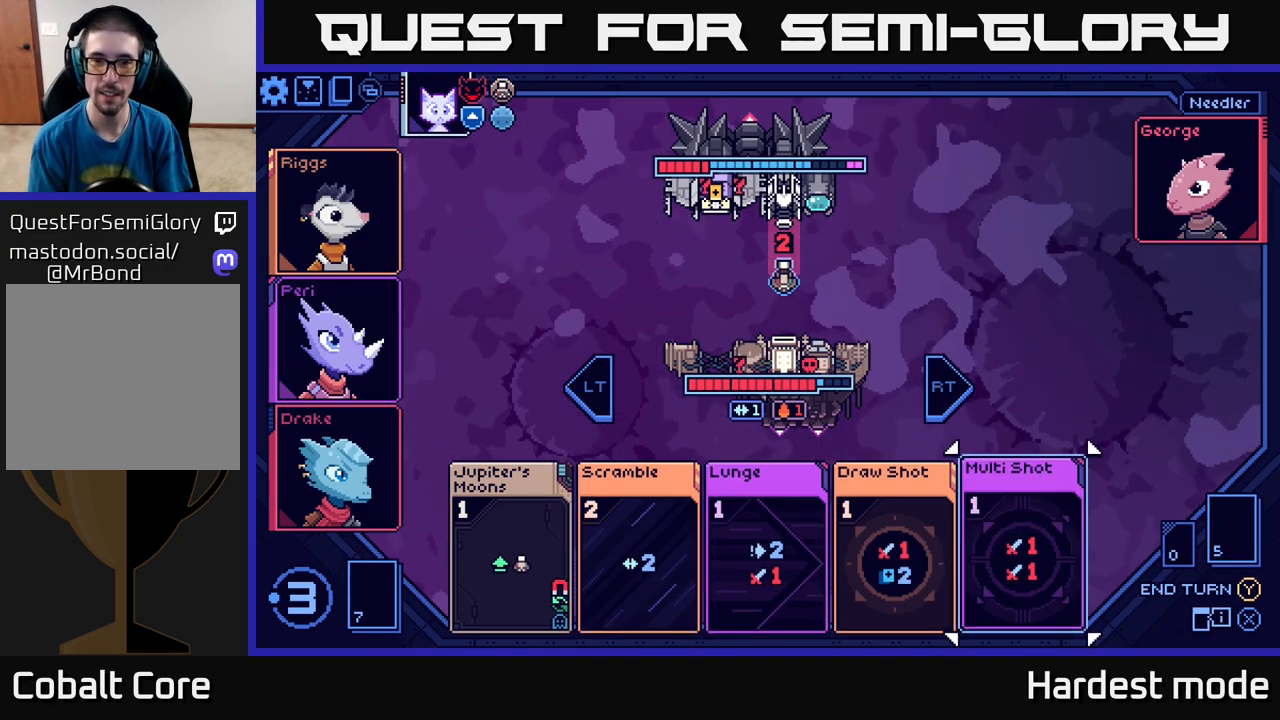
{"buttons": [], "left_stick": "center", "right_stick": "center", "events": [[50, "left_stick", "center"]]}
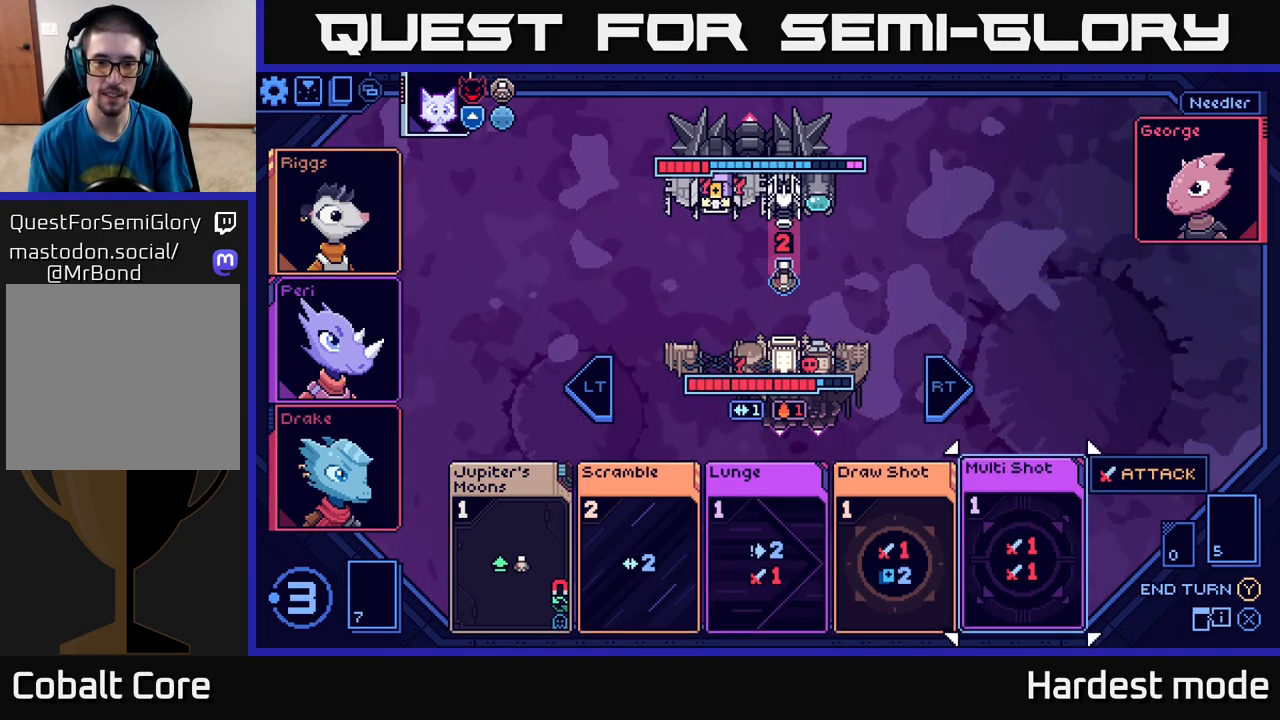
{"buttons": [], "left_stick": "center", "right_stick": "center", "events": [[250, "left_stick", "left"], [417, "left_stick", "center"]]}
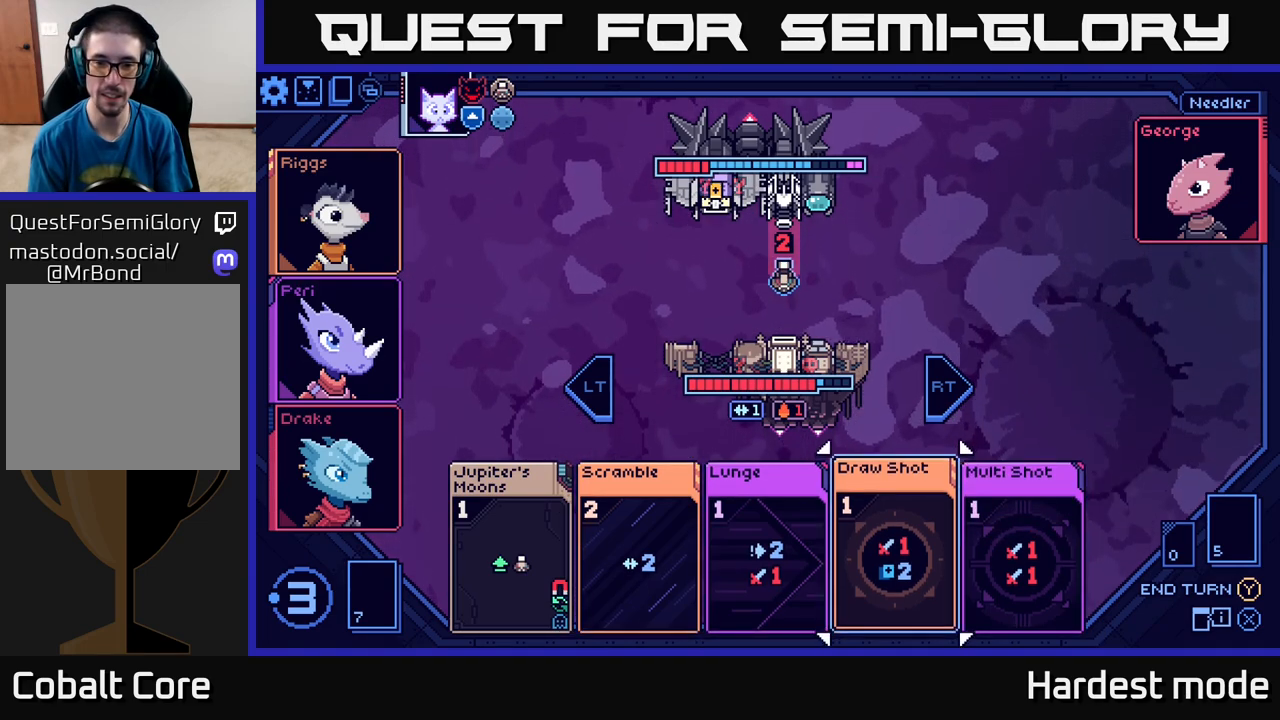
{"buttons": [], "left_stick": "center", "right_stick": "center", "events": []}
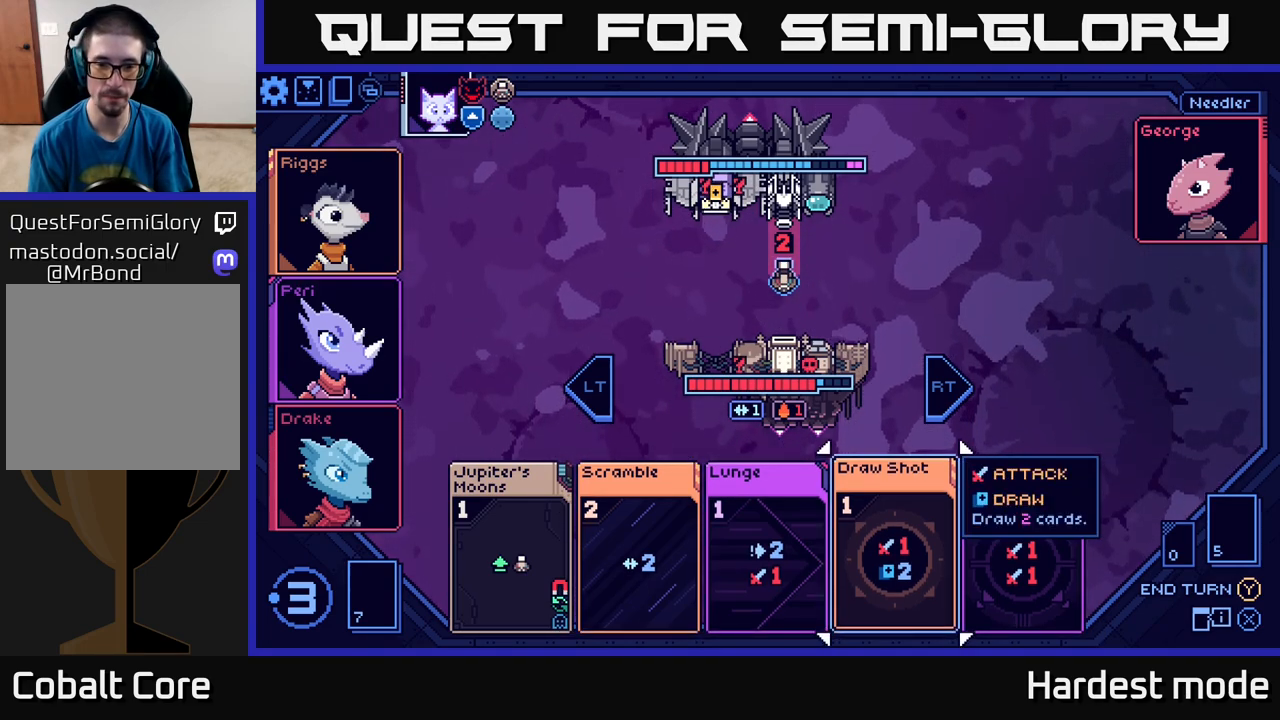
{"buttons": [], "left_stick": "center", "right_stick": "center", "events": []}
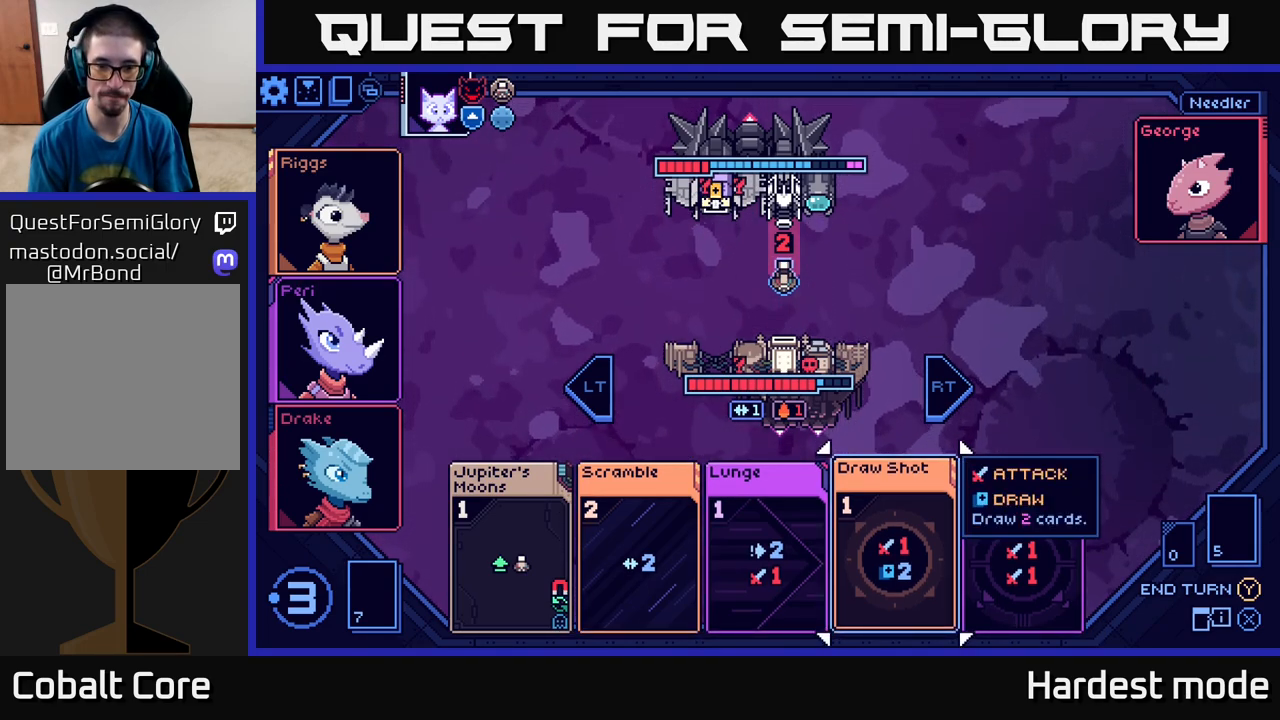
{"buttons": [], "left_stick": "center", "right_stick": "center", "events": []}
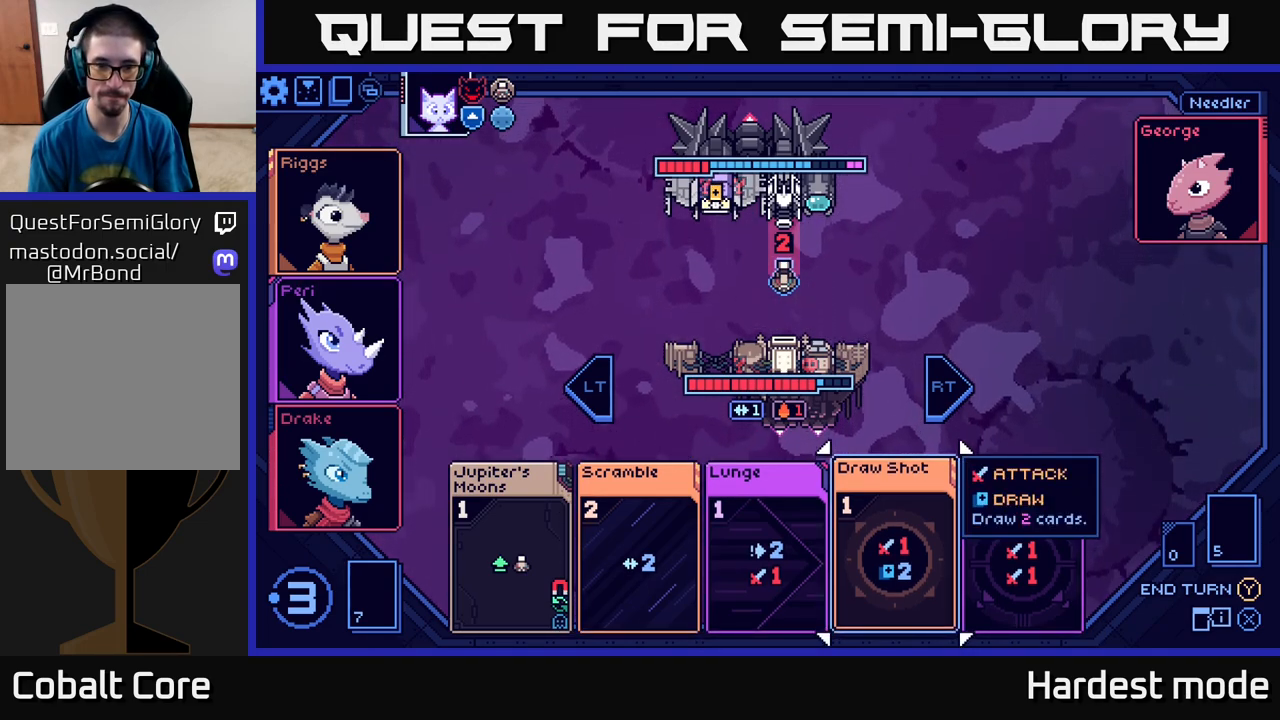
{"buttons": [], "left_stick": "center", "right_stick": "center", "events": []}
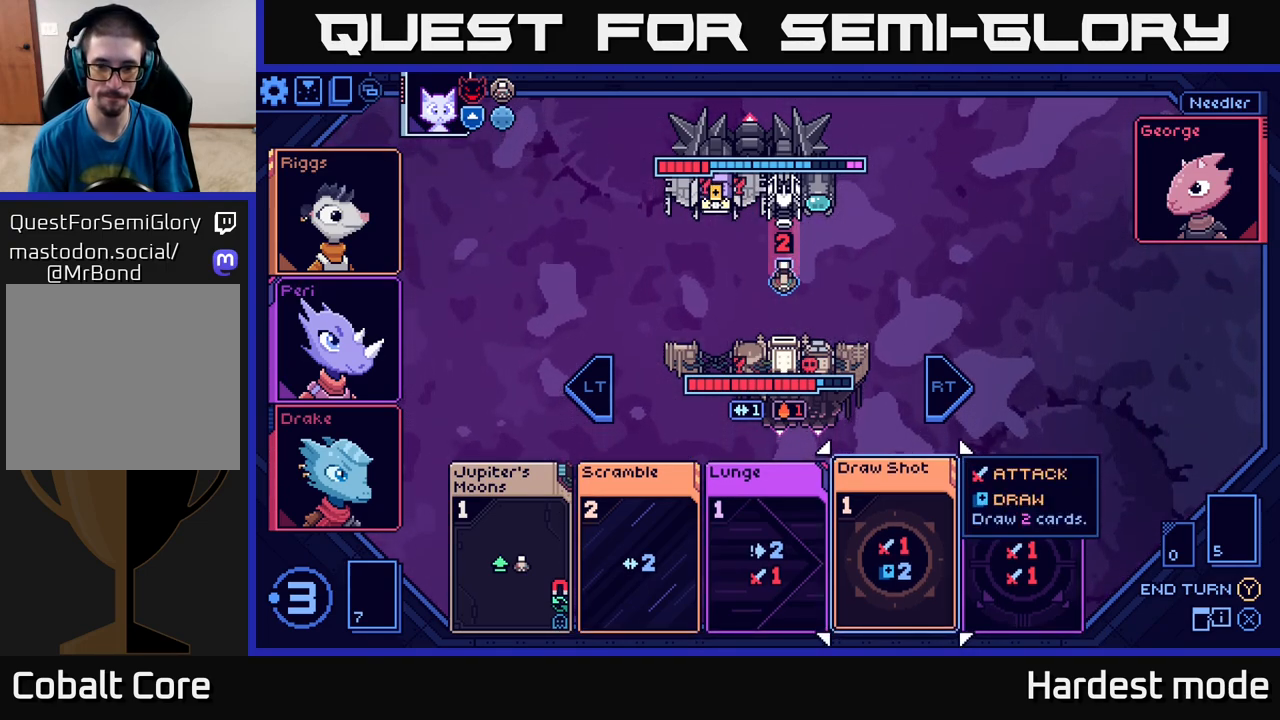
{"buttons": [], "left_stick": "center", "right_stick": "center", "events": [[250, "left_stick", "right"], [433, "left_stick", "center"]]}
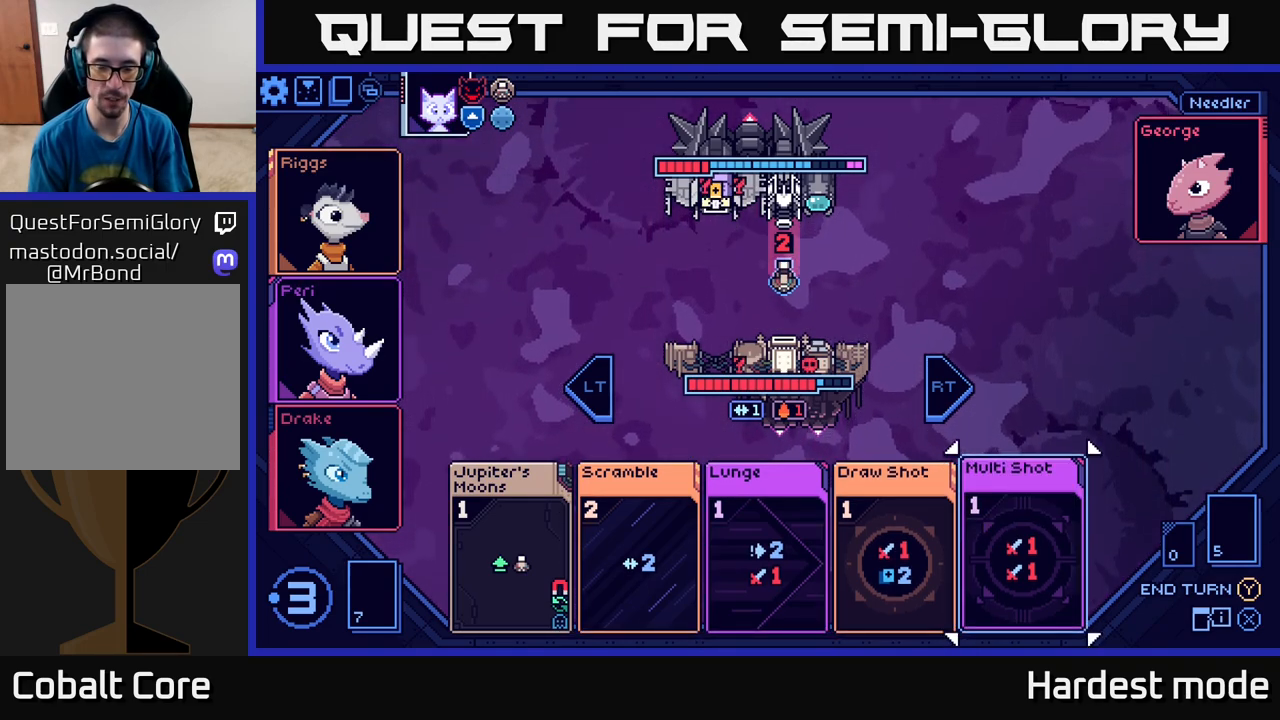
{"buttons": [], "left_stick": "center", "right_stick": "center", "events": []}
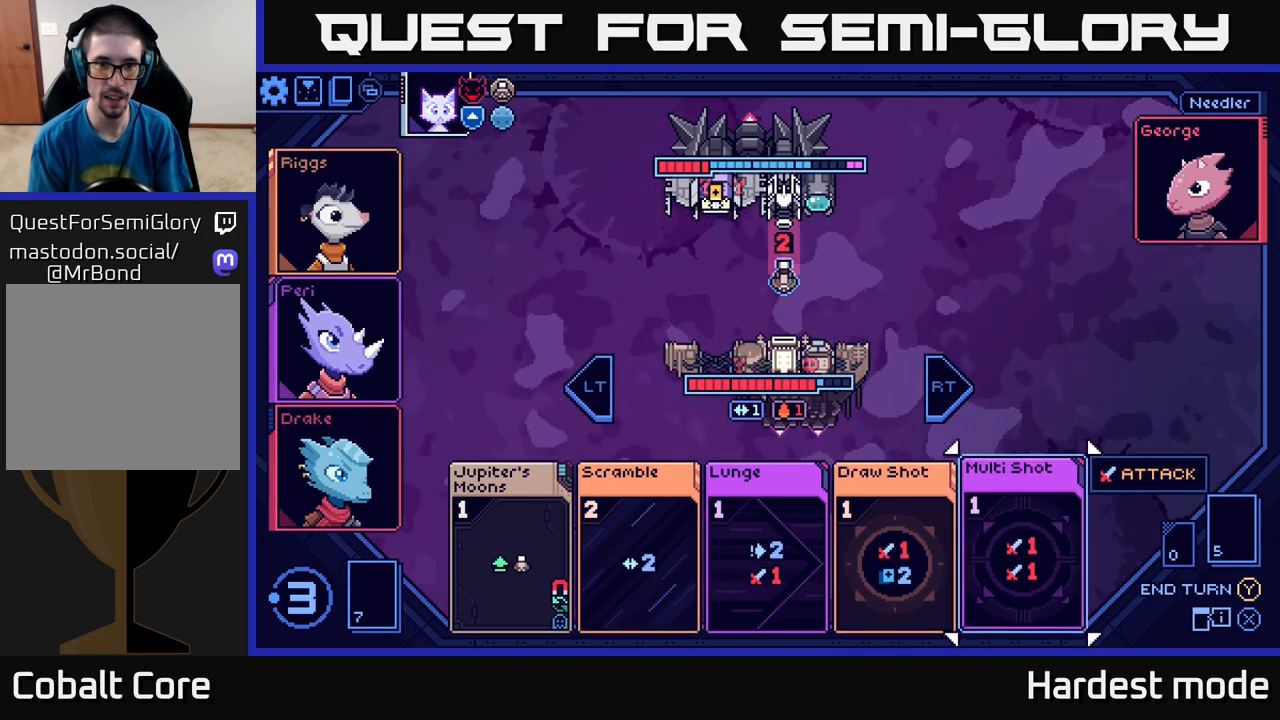
{"buttons": [], "left_stick": "center", "right_stick": "center", "events": []}
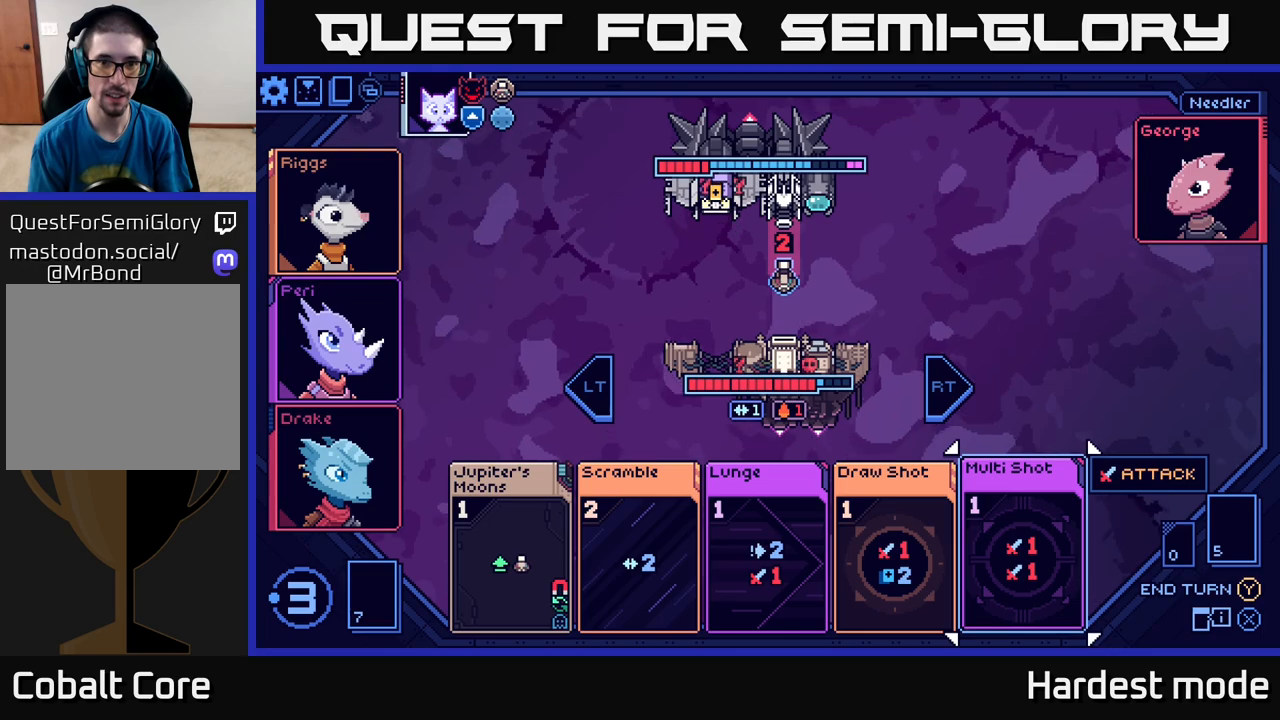
{"buttons": [], "left_stick": "center", "right_stick": "center", "events": []}
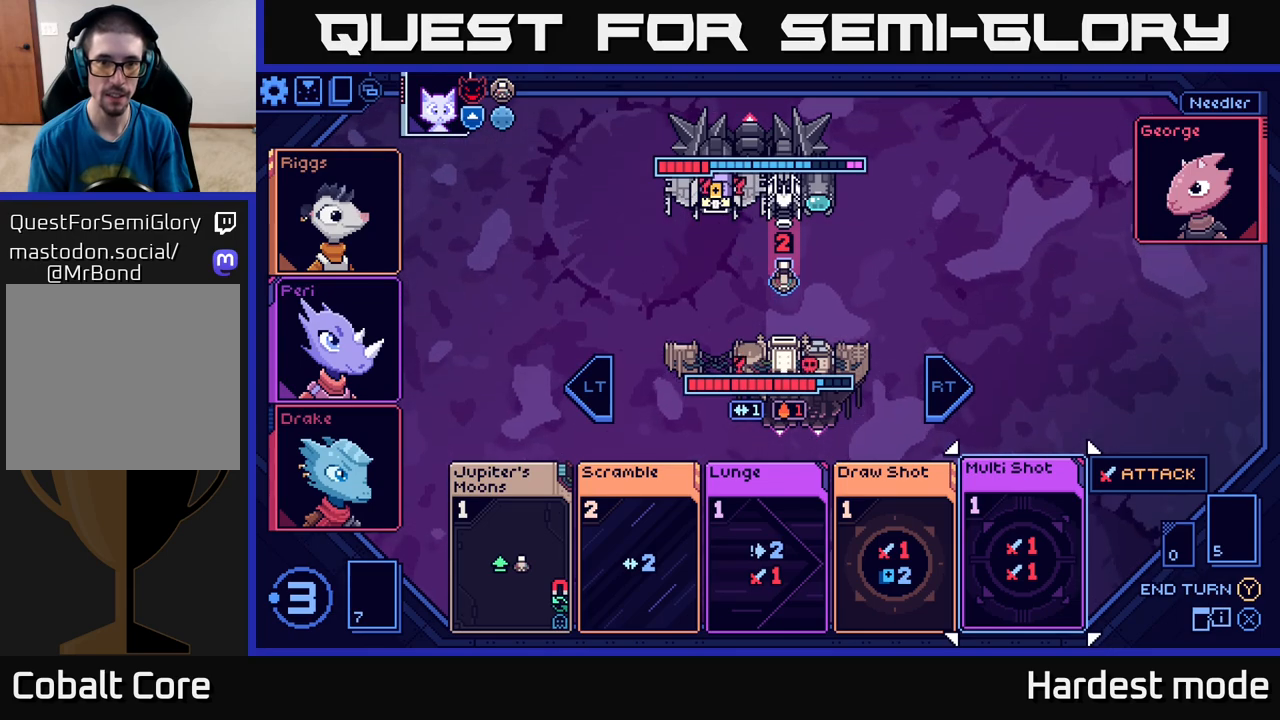
{"buttons": [], "left_stick": "center", "right_stick": "center", "events": [[217, "L2", "down"], [333, "L2", "up"]]}
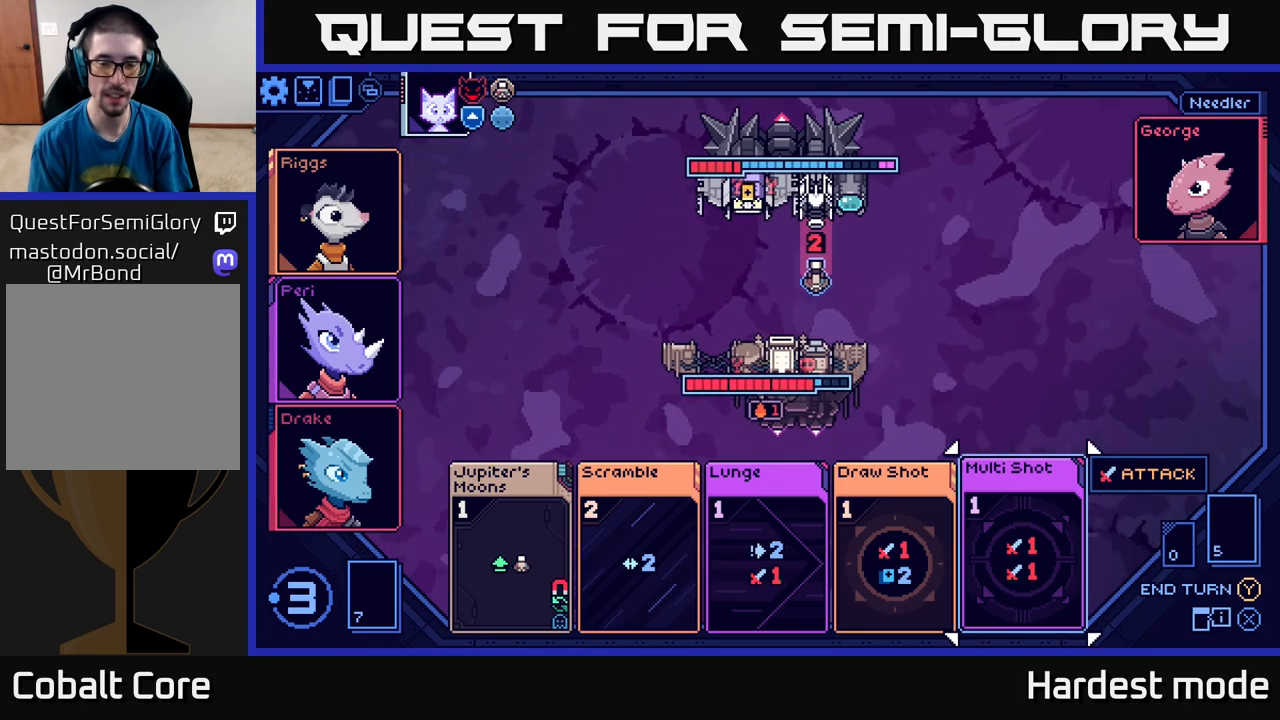
{"buttons": [], "left_stick": "left", "right_stick": "center", "events": [[400, "left_stick", "left"]]}
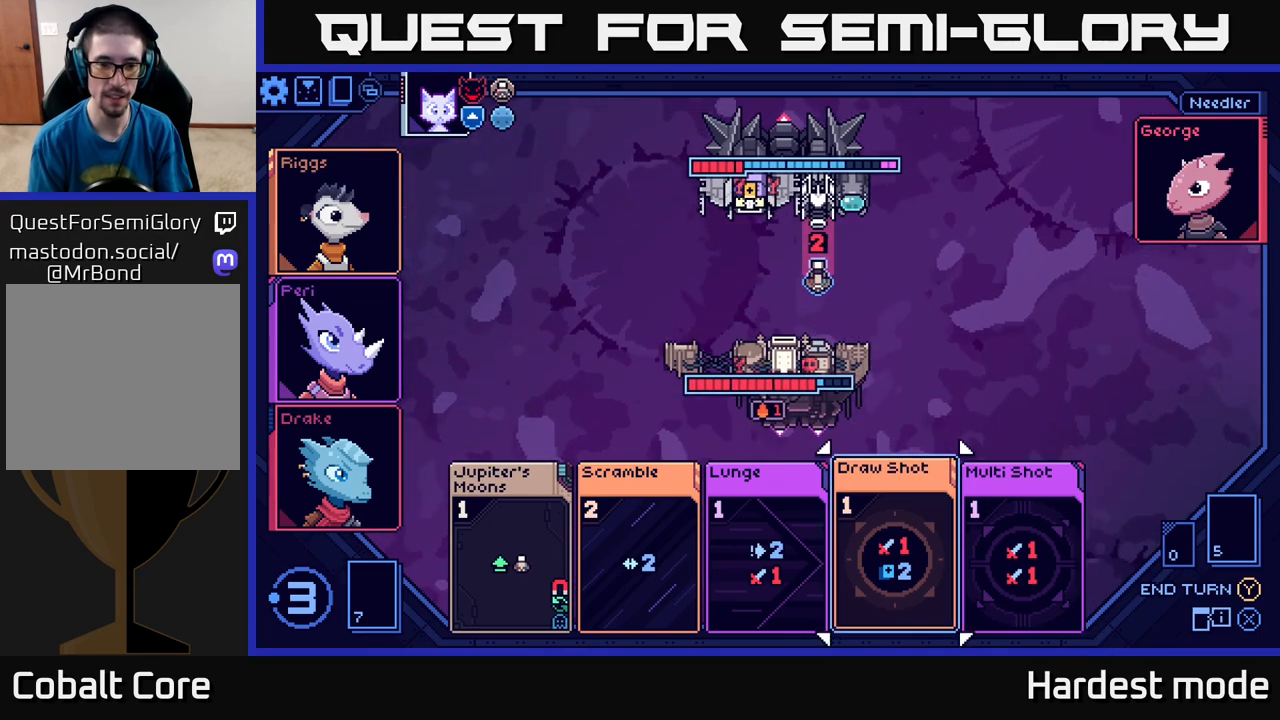
{"buttons": [], "left_stick": "left", "right_stick": "center", "events": [[67, "left_stick", "center"], [183, "left_stick", "left"], [333, "left_stick", "center"], [433, "left_stick", "left"]]}
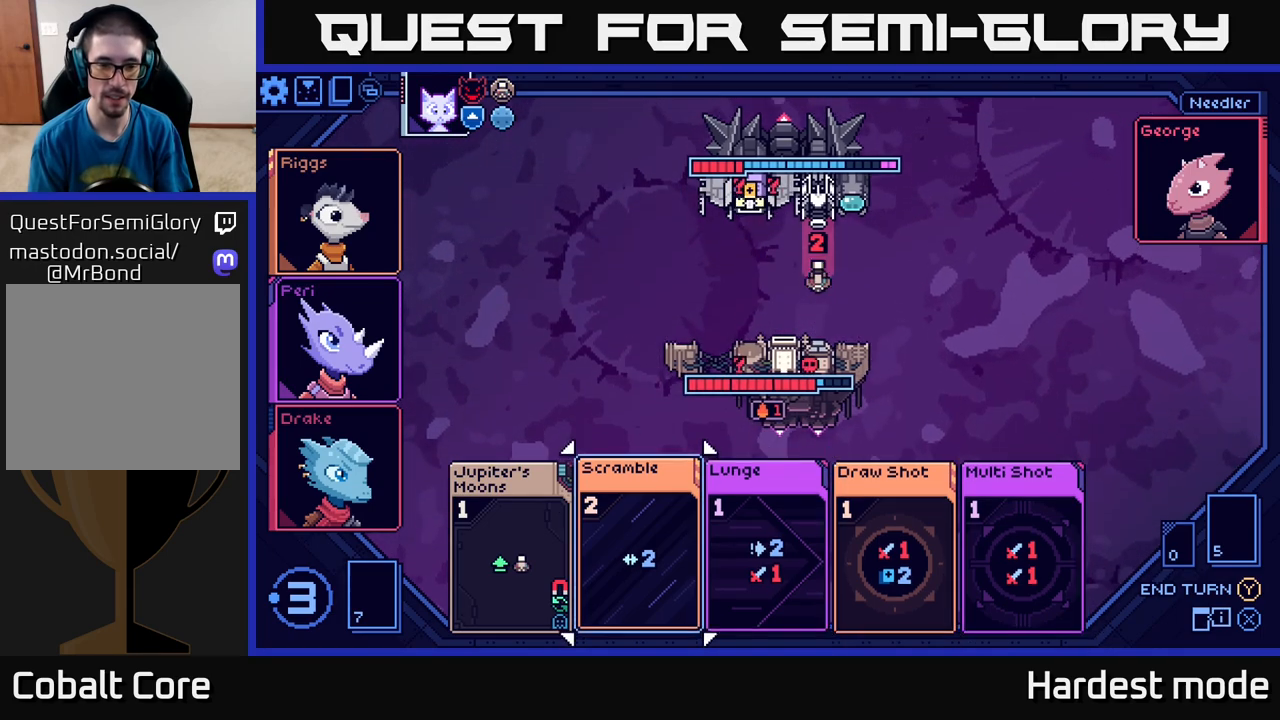
{"buttons": [], "left_stick": "center", "right_stick": "center", "events": [[83, "left_stick", "center"], [167, "left_stick", "left"], [317, "left_stick", "center"]]}
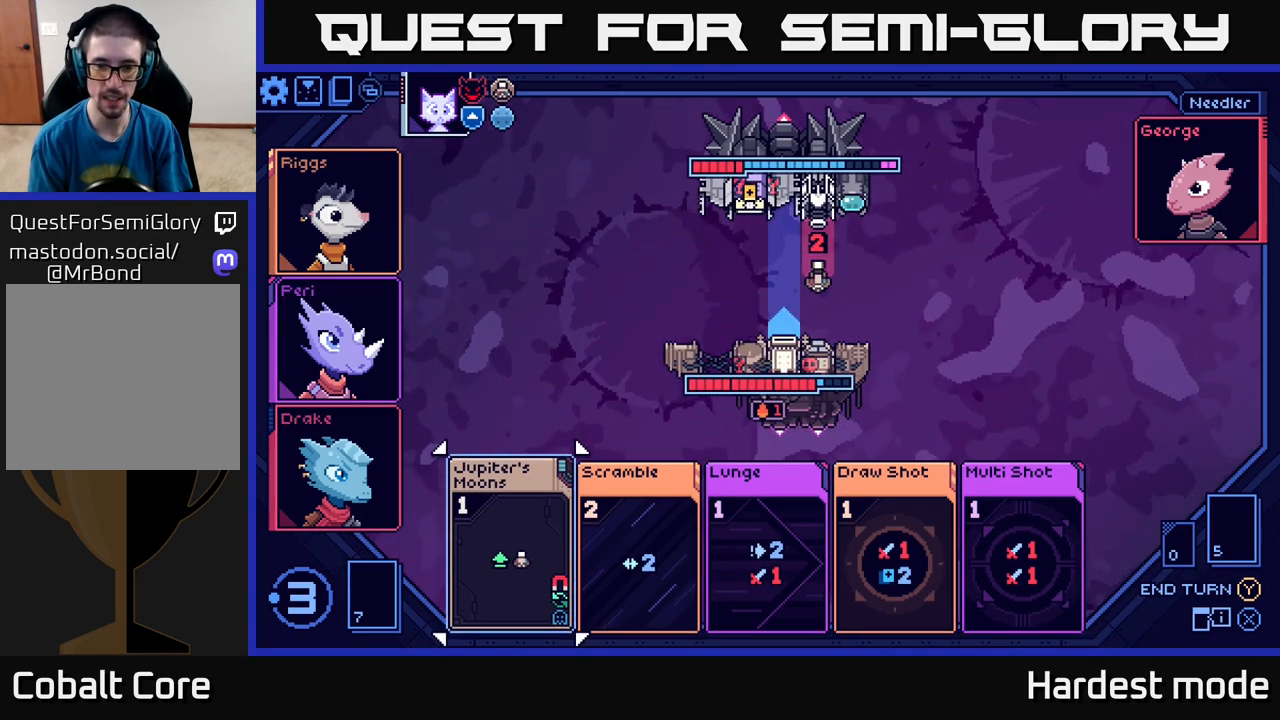
{"buttons": [], "left_stick": "center", "right_stick": "center", "events": [[317, "A", "down"], [417, "A", "up"]]}
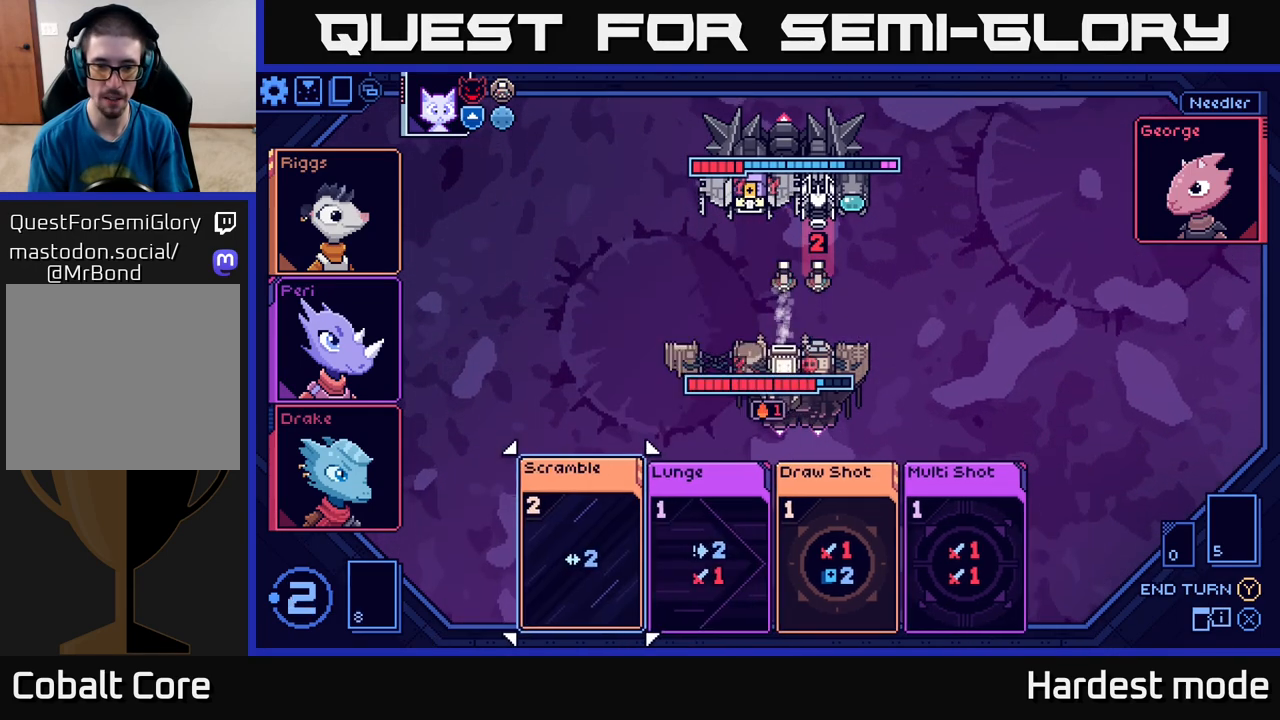
{"buttons": [], "left_stick": "center", "right_stick": "center", "events": [[350, "left_stick", "right"], [483, "left_stick", "center"]]}
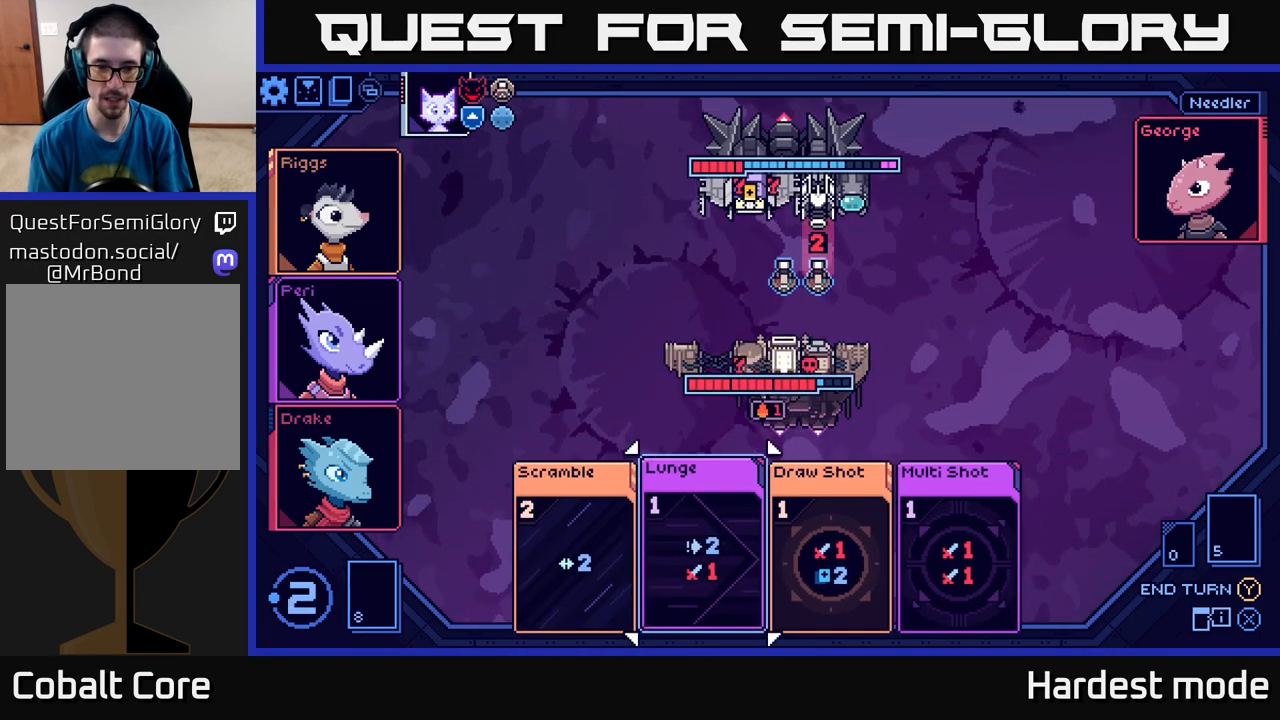
{"buttons": [], "left_stick": "center", "right_stick": "center", "events": [[83, "left_stick", "right"], [233, "left_stick", "center"], [317, "left_stick", "right"], [483, "left_stick", "center"]]}
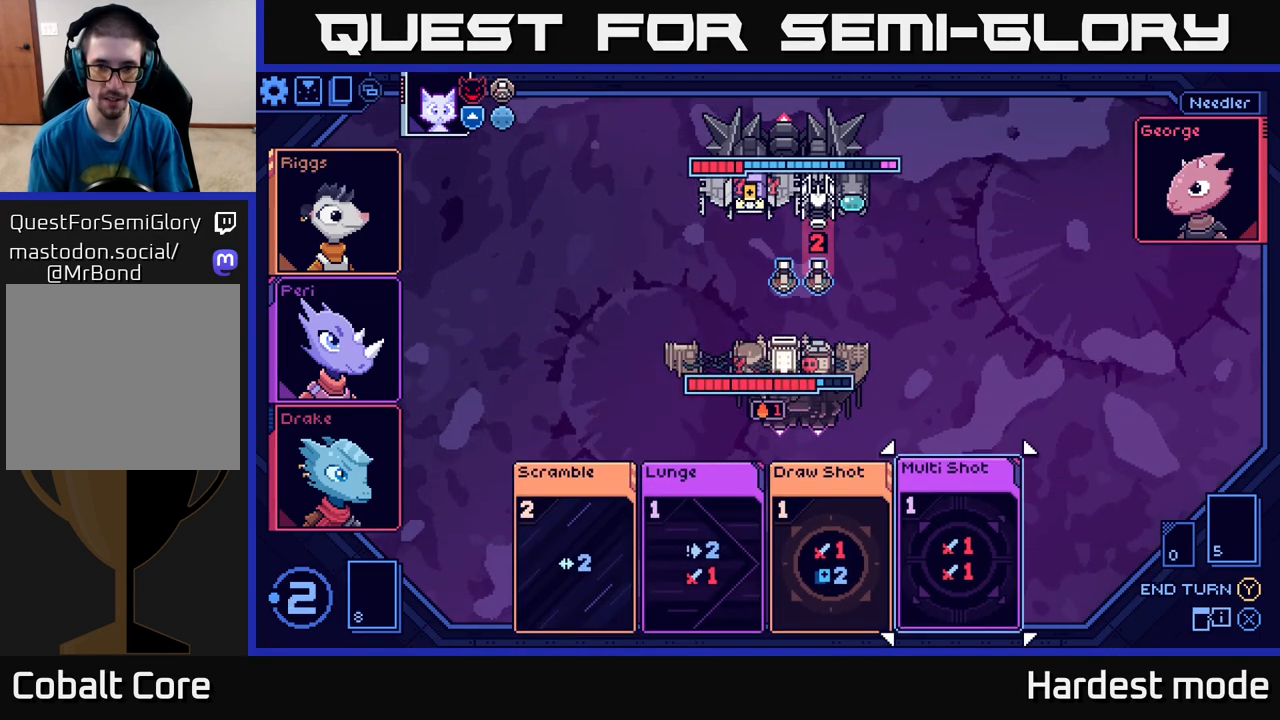
{"buttons": [], "left_stick": "center", "right_stick": "center", "events": []}
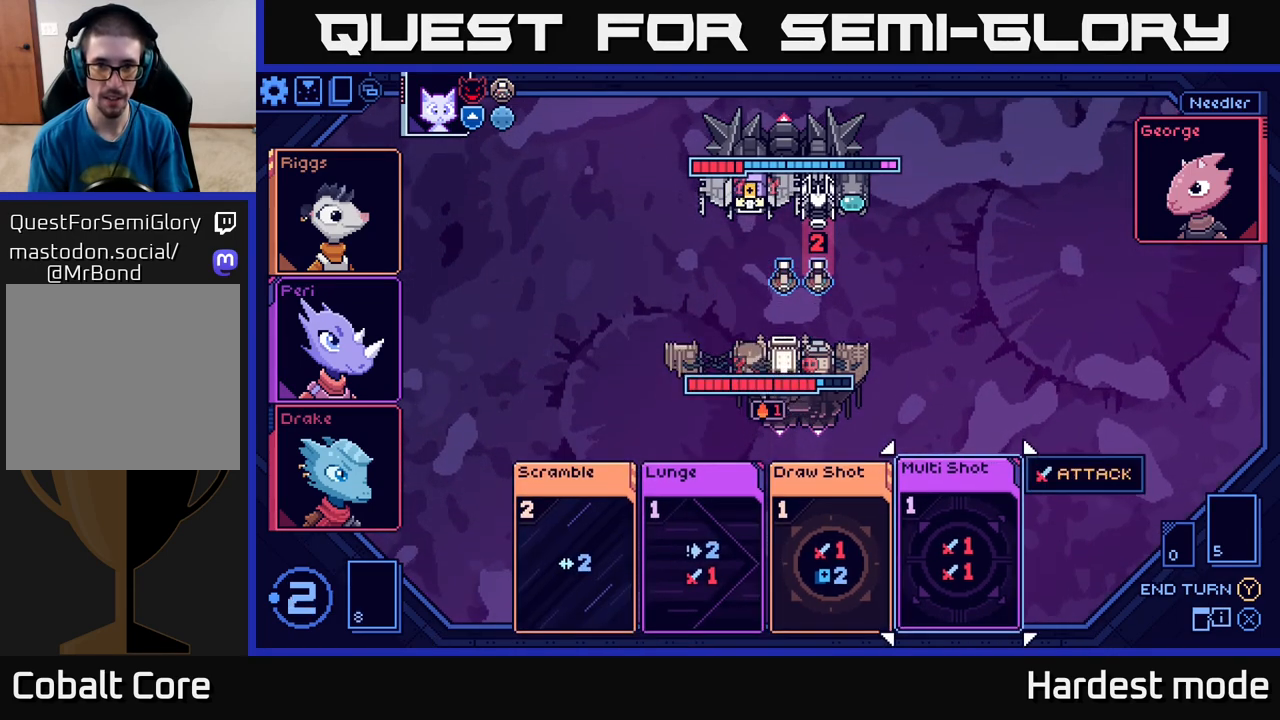
{"buttons": [], "left_stick": "center", "right_stick": "center", "events": [[100, "A", "down"], [167, "A", "up"]]}
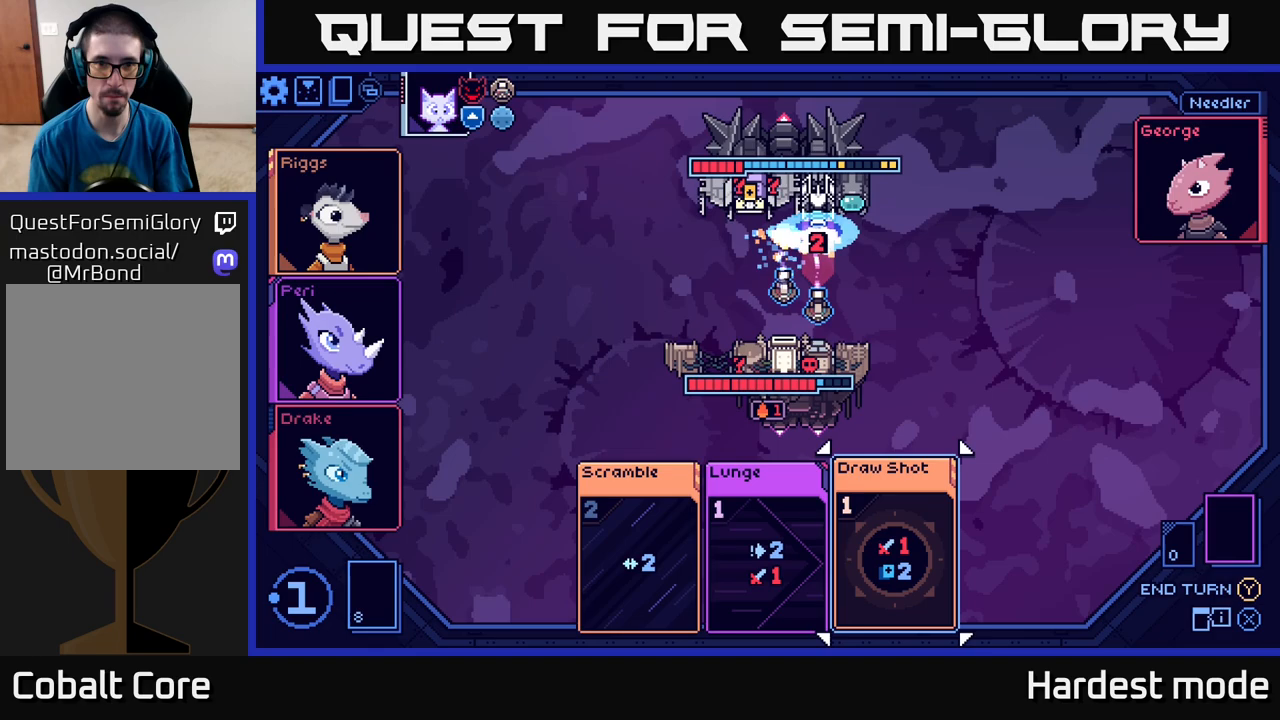
{"buttons": [], "left_stick": "center", "right_stick": "center", "events": []}
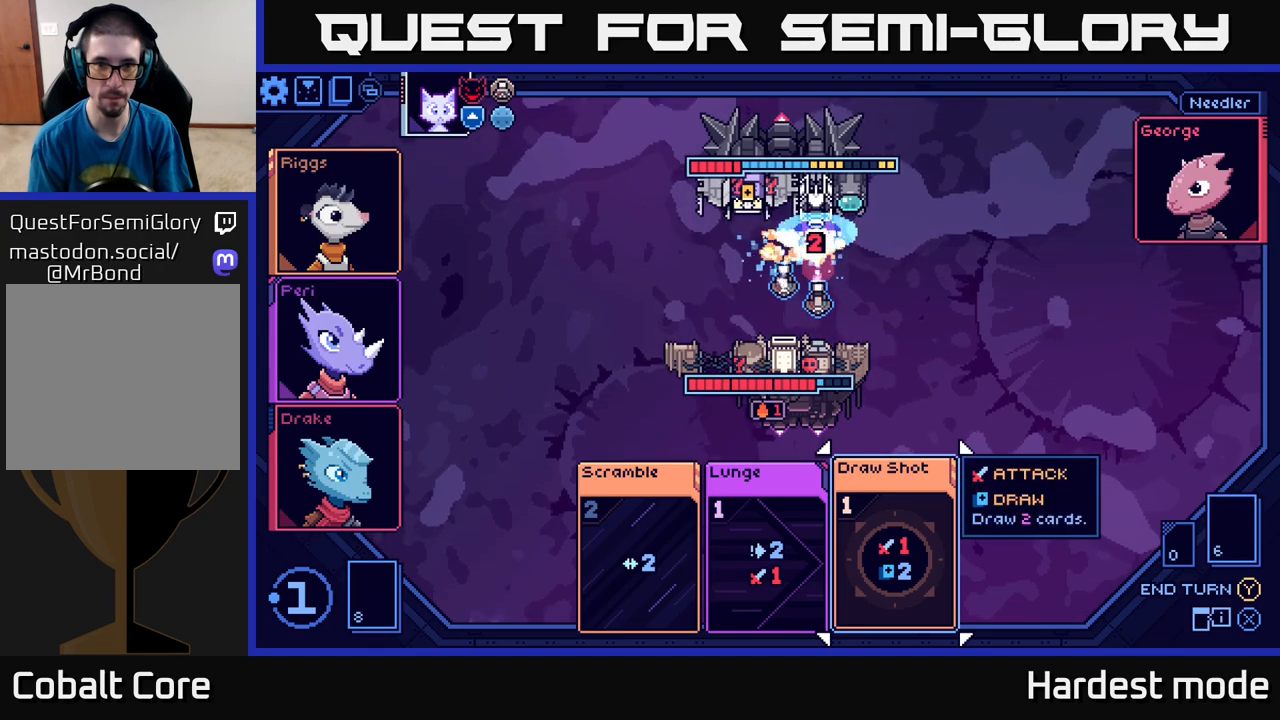
{"buttons": [], "left_stick": "center", "right_stick": "center", "events": []}